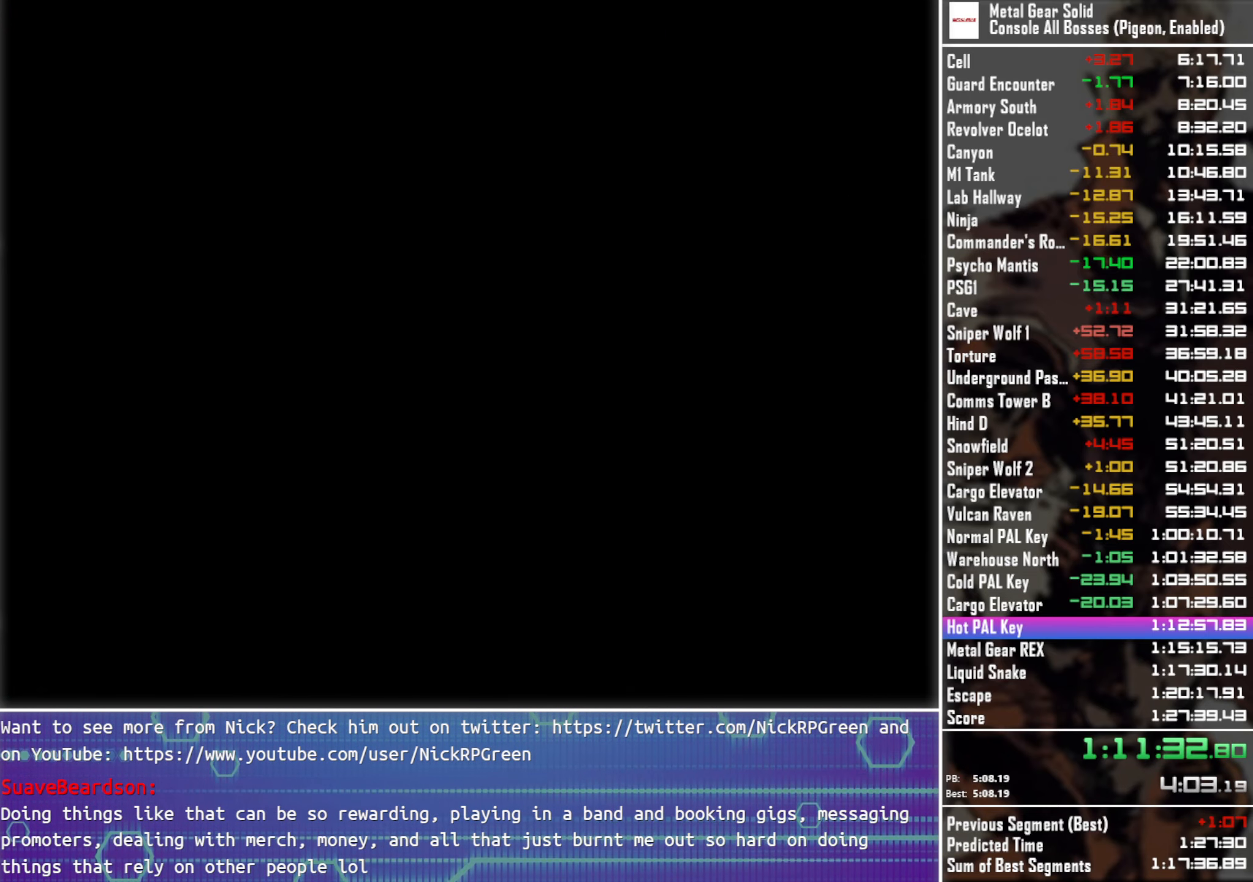
Gameplay with a controller (PlayStation layout); each line is a JSON object with the inputs held at the frame after it. "events" lists button and stick changes between this image and that frame as [ms after this image, input, new state], when the widget could be followed in between. This document gives stick clicks only as held states, not as events. Not read: R3 right_stick.
{"buttons": ["L2"], "left_stick": "center", "events": []}
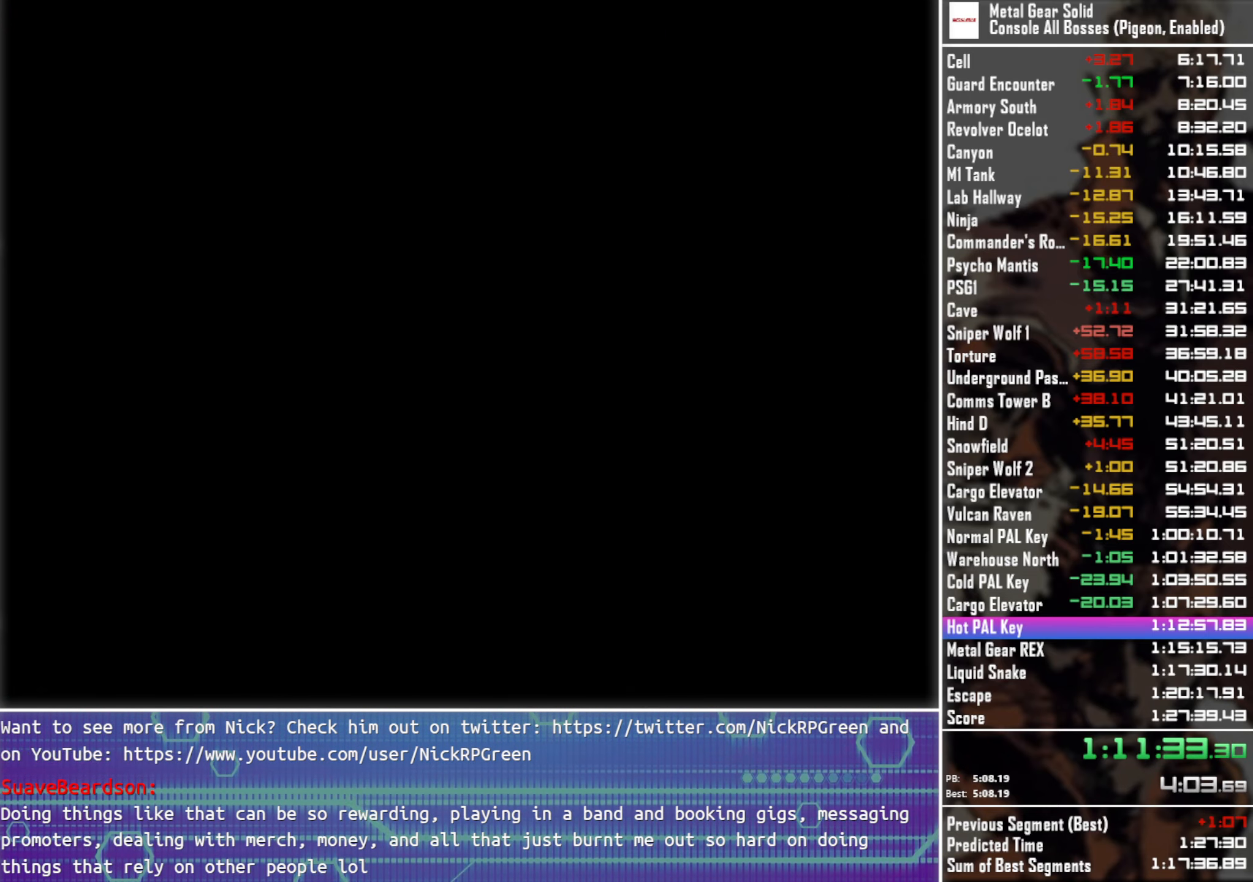
{"buttons": ["L2"], "left_stick": "center", "events": []}
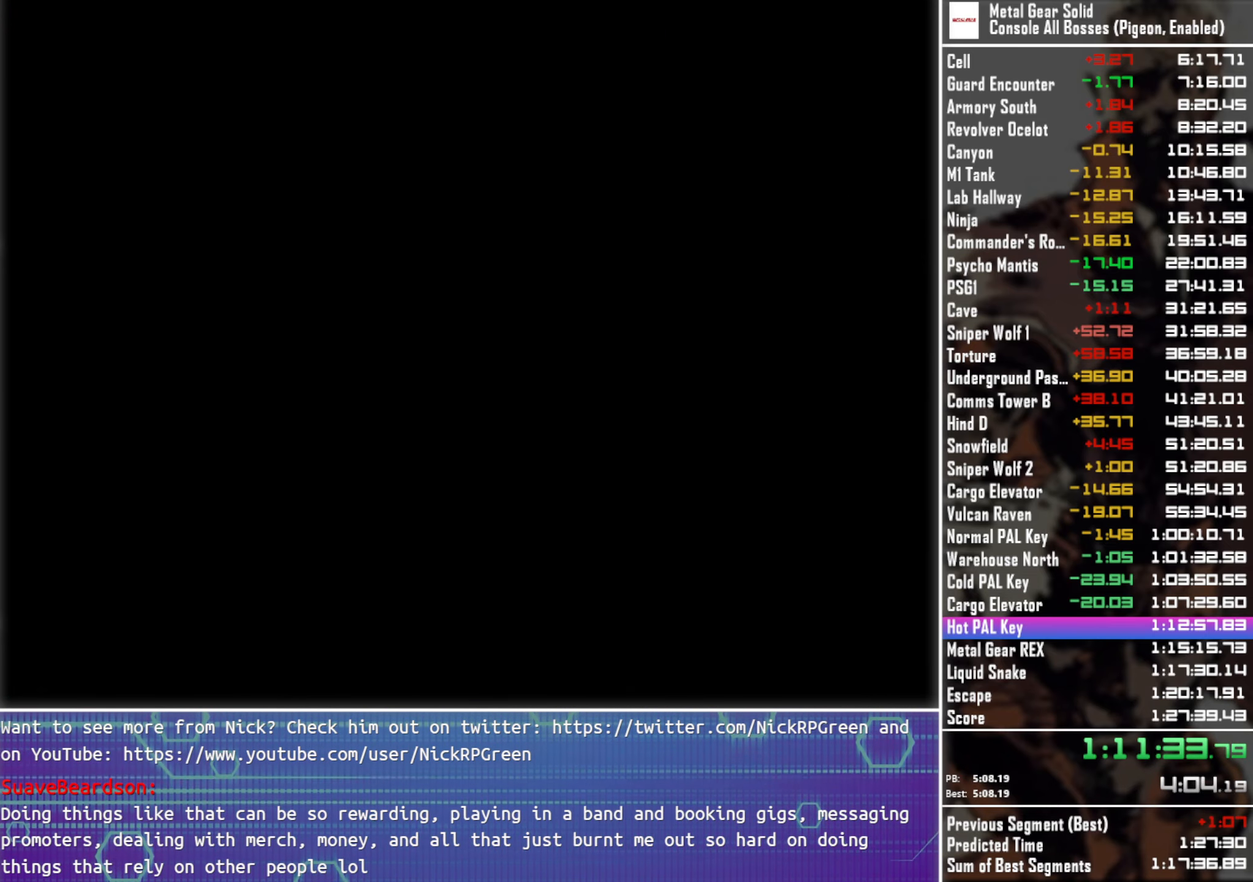
{"buttons": ["L2"], "left_stick": "center", "events": []}
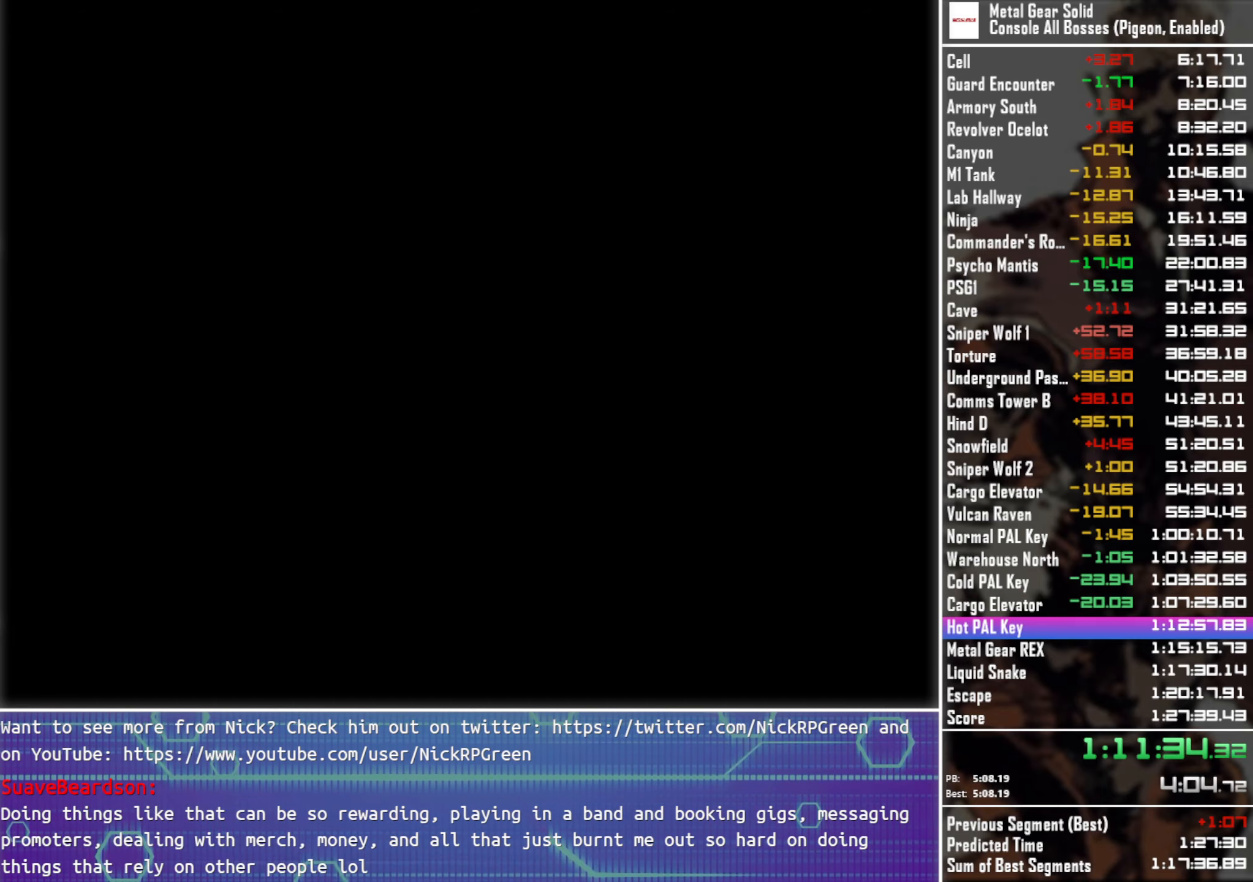
{"buttons": ["L2"], "left_stick": "center", "events": []}
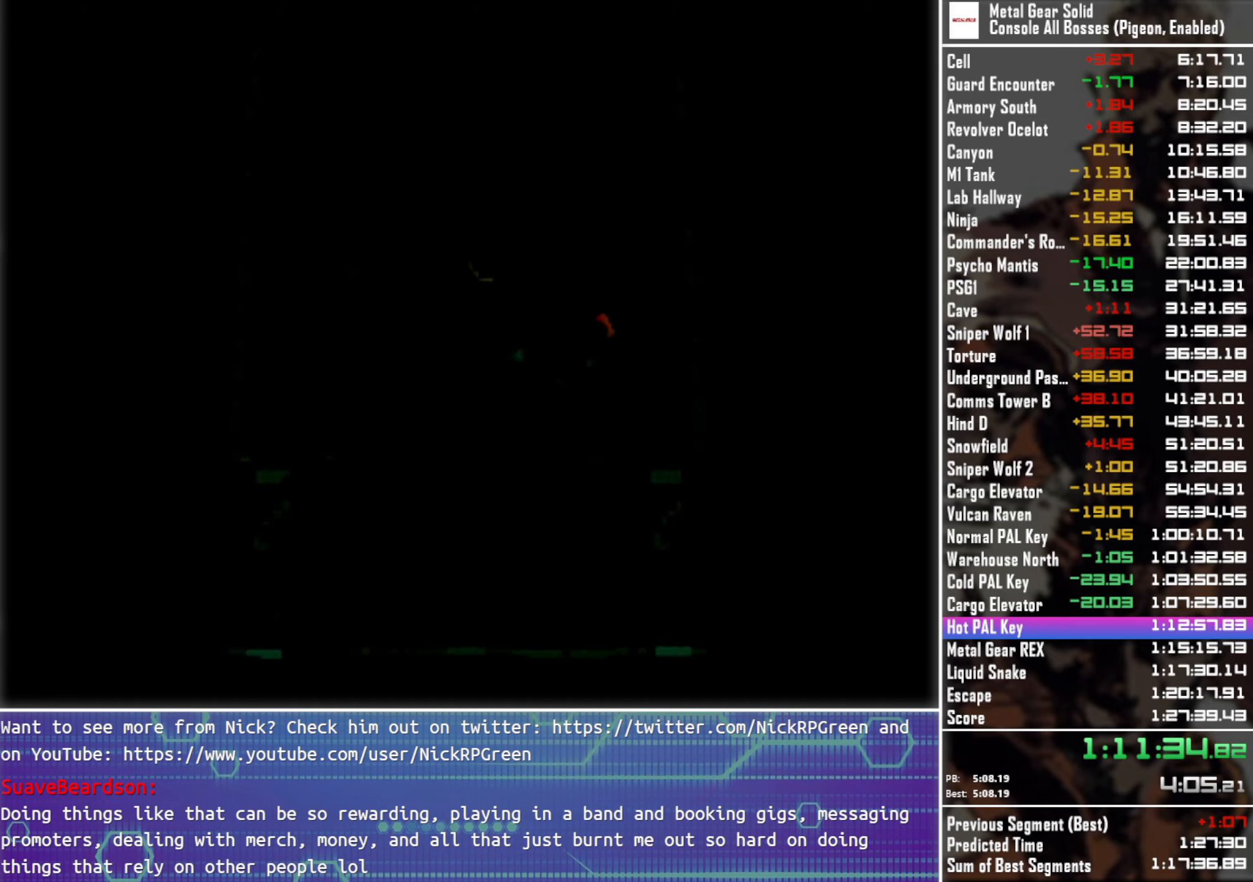
{"buttons": ["L2"], "left_stick": "center", "events": []}
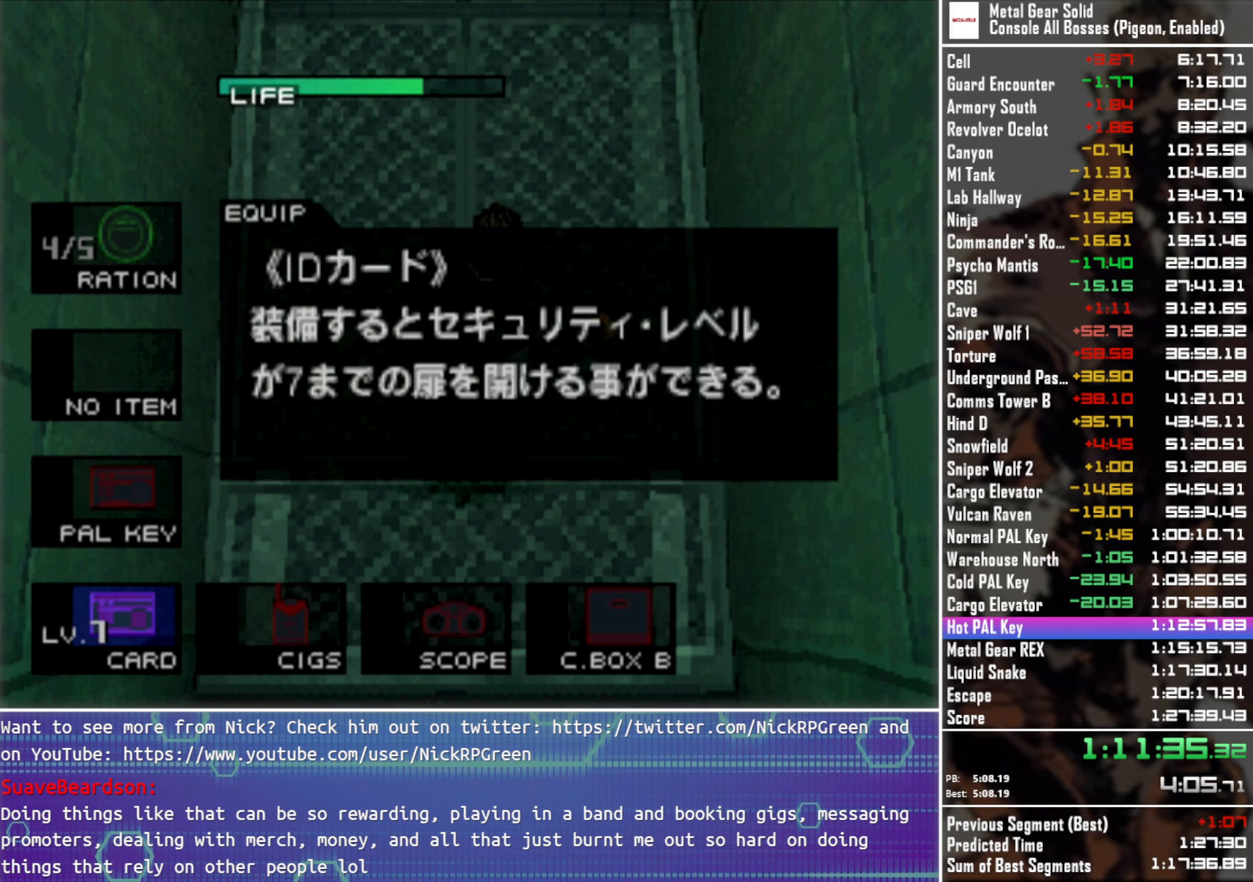
{"buttons": ["DPAD_UP"], "left_stick": "center", "events": [[67, "DPAD_DOWN", "down"], [133, "DPAD_DOWN", "up"], [183, "L2", "up"], [283, "DPAD_UP", "down"]]}
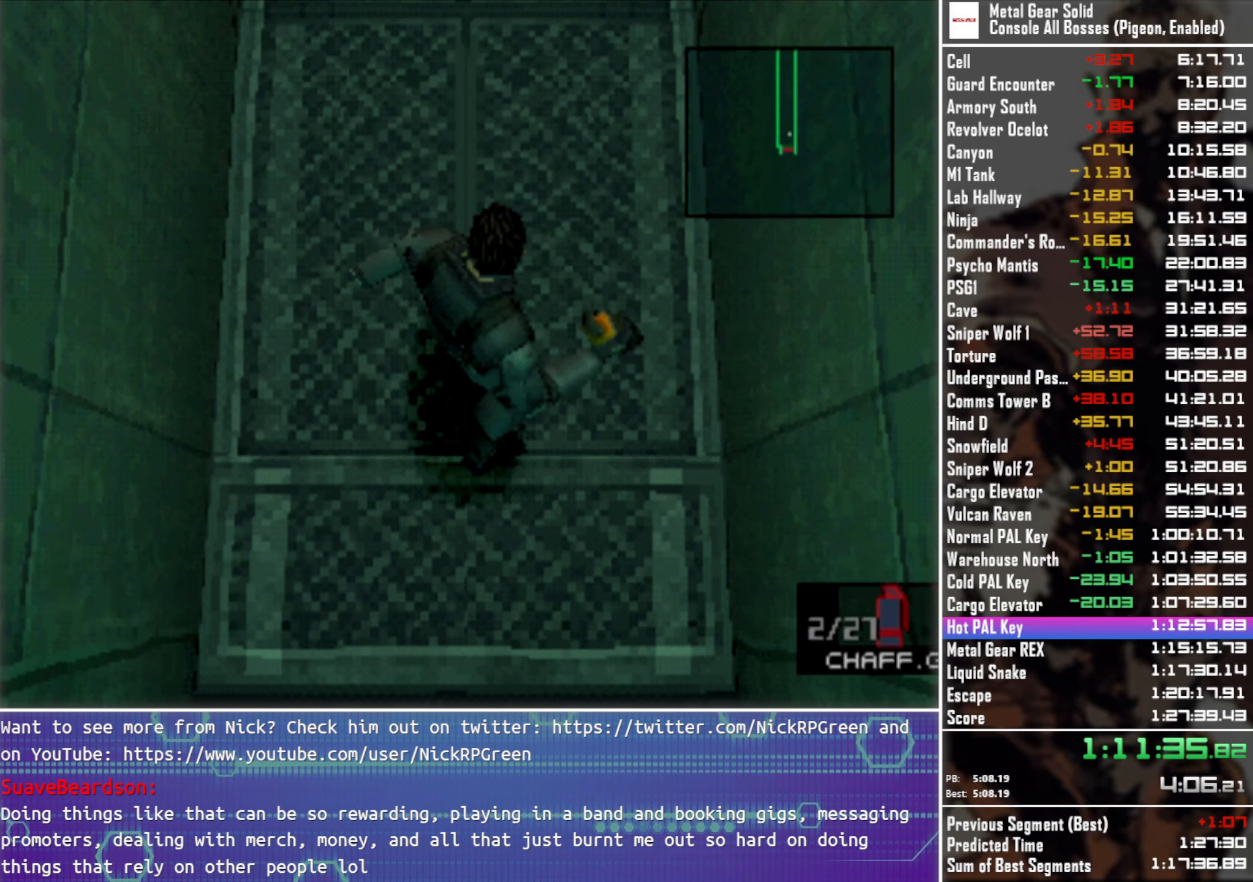
{"buttons": ["DPAD_UP"], "left_stick": "center", "events": [[367, "DPAD_RIGHT", "down"], [433, "DPAD_RIGHT", "up"]]}
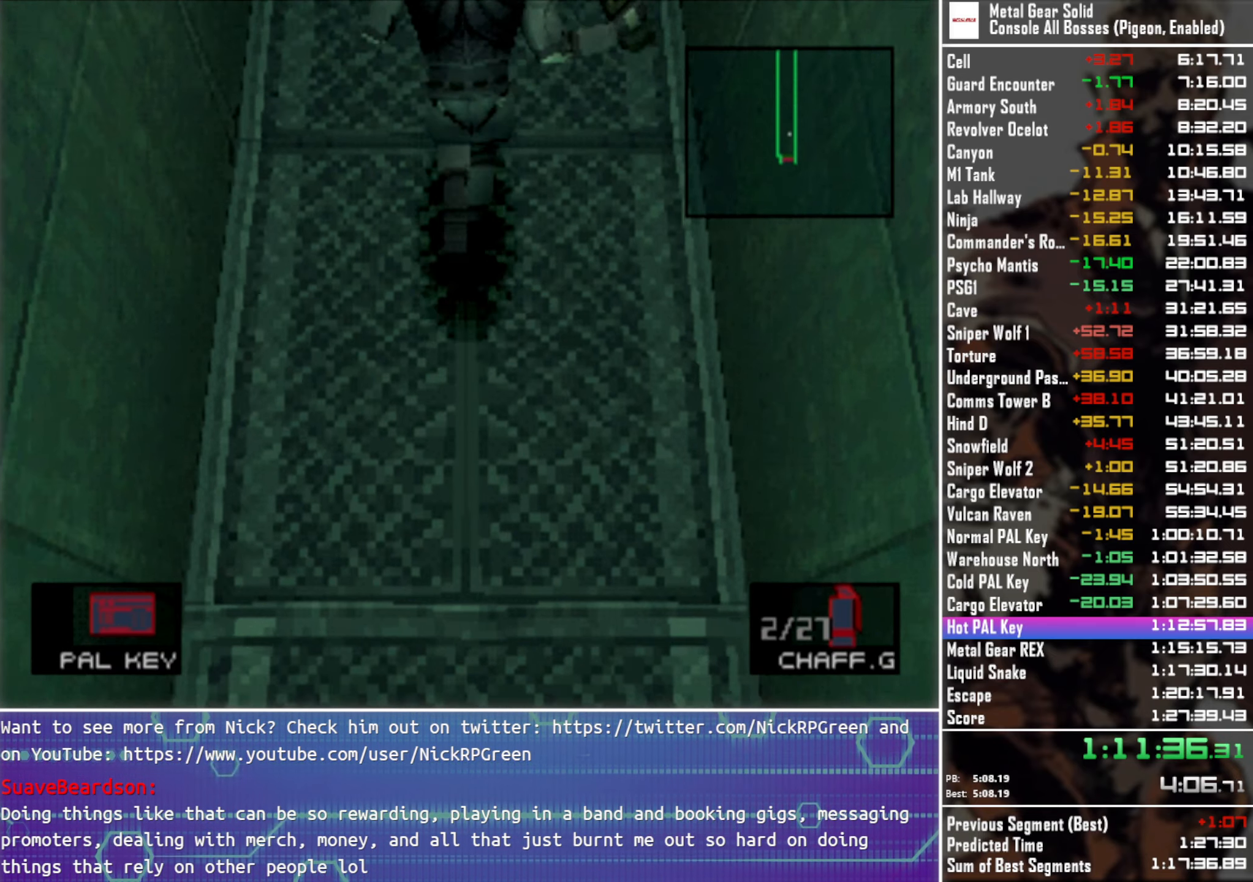
{"buttons": ["DPAD_UP", "DPAD_RIGHT"], "left_stick": "center", "events": [[433, "DPAD_RIGHT", "down"]]}
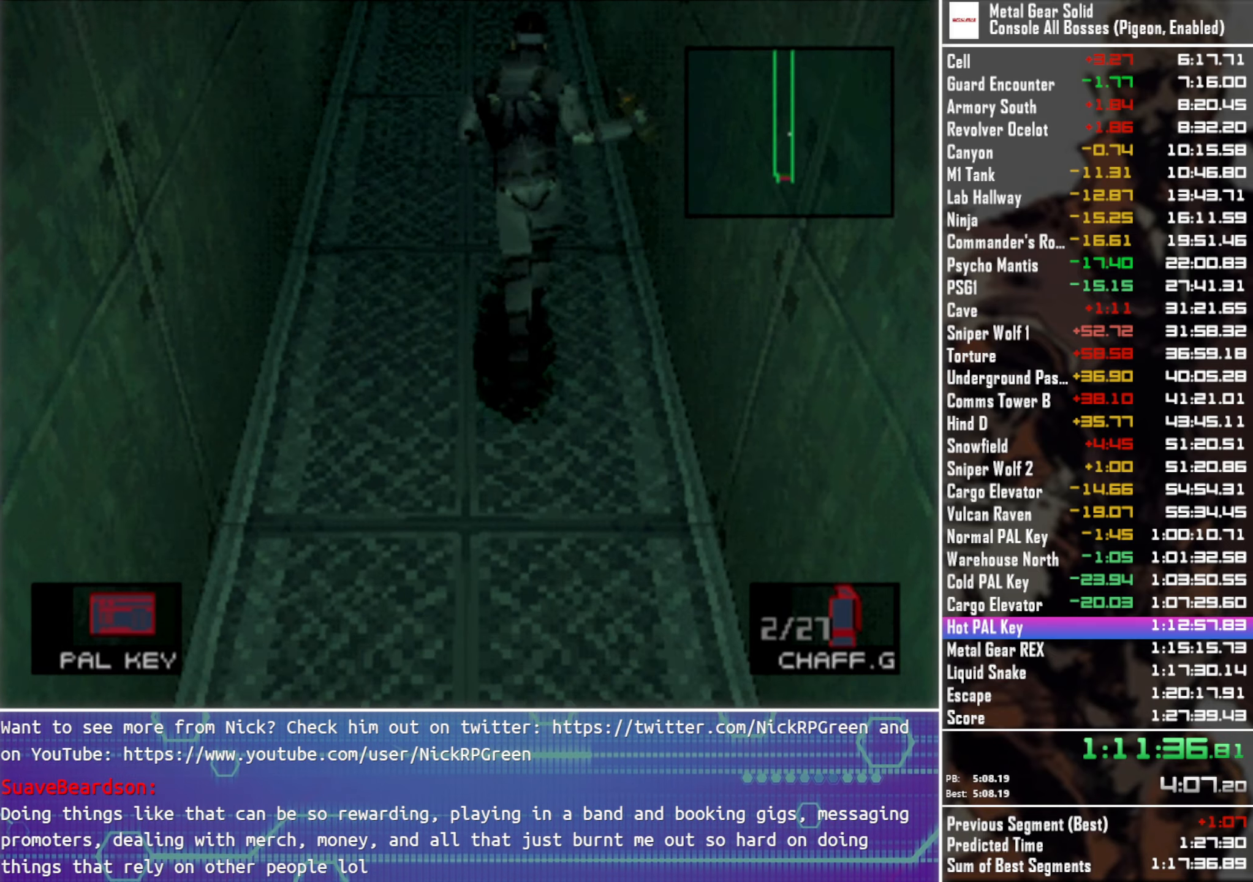
{"buttons": ["DPAD_UP"], "left_stick": "center", "events": [[17, "DPAD_RIGHT", "up"]]}
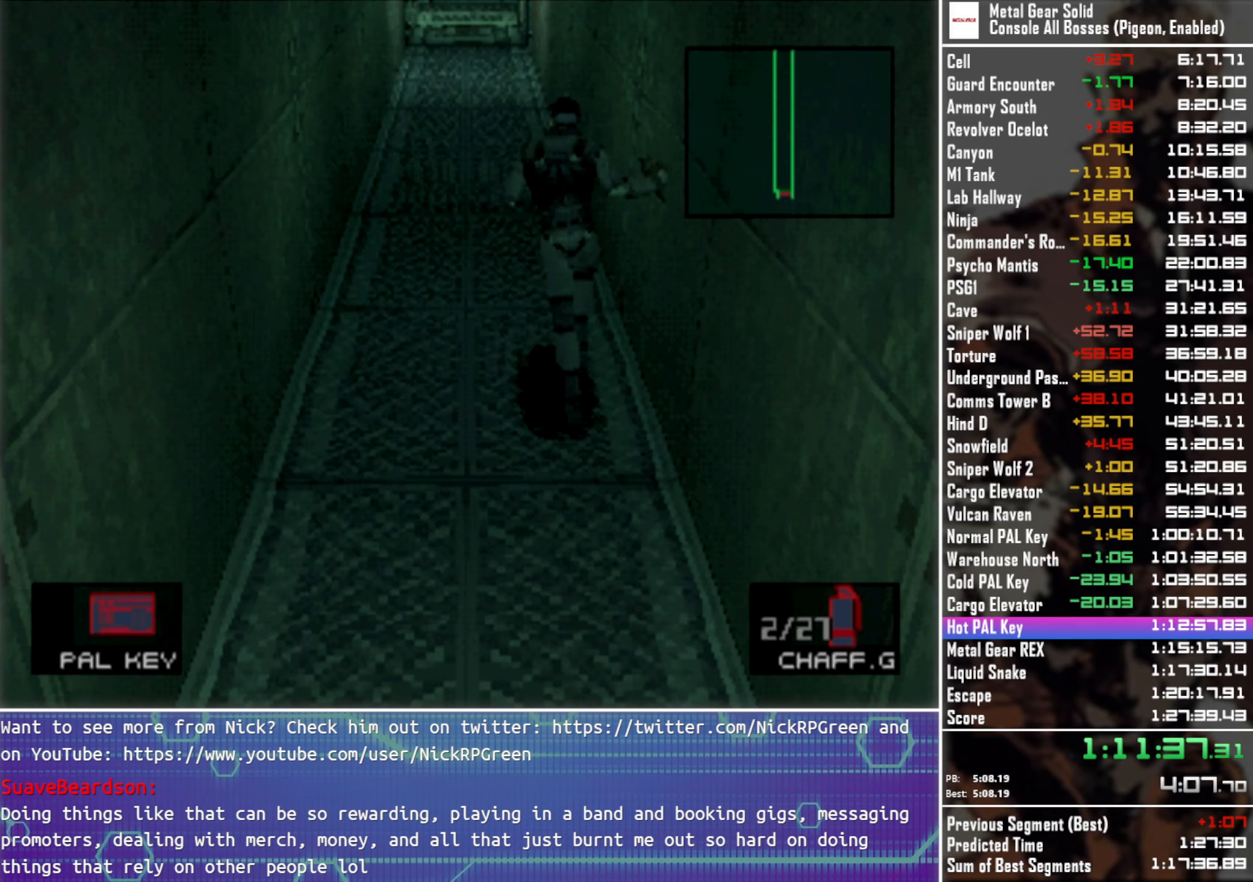
{"buttons": ["DPAD_UP", "DPAD_RIGHT"], "left_stick": "center", "events": [[433, "DPAD_RIGHT", "down"]]}
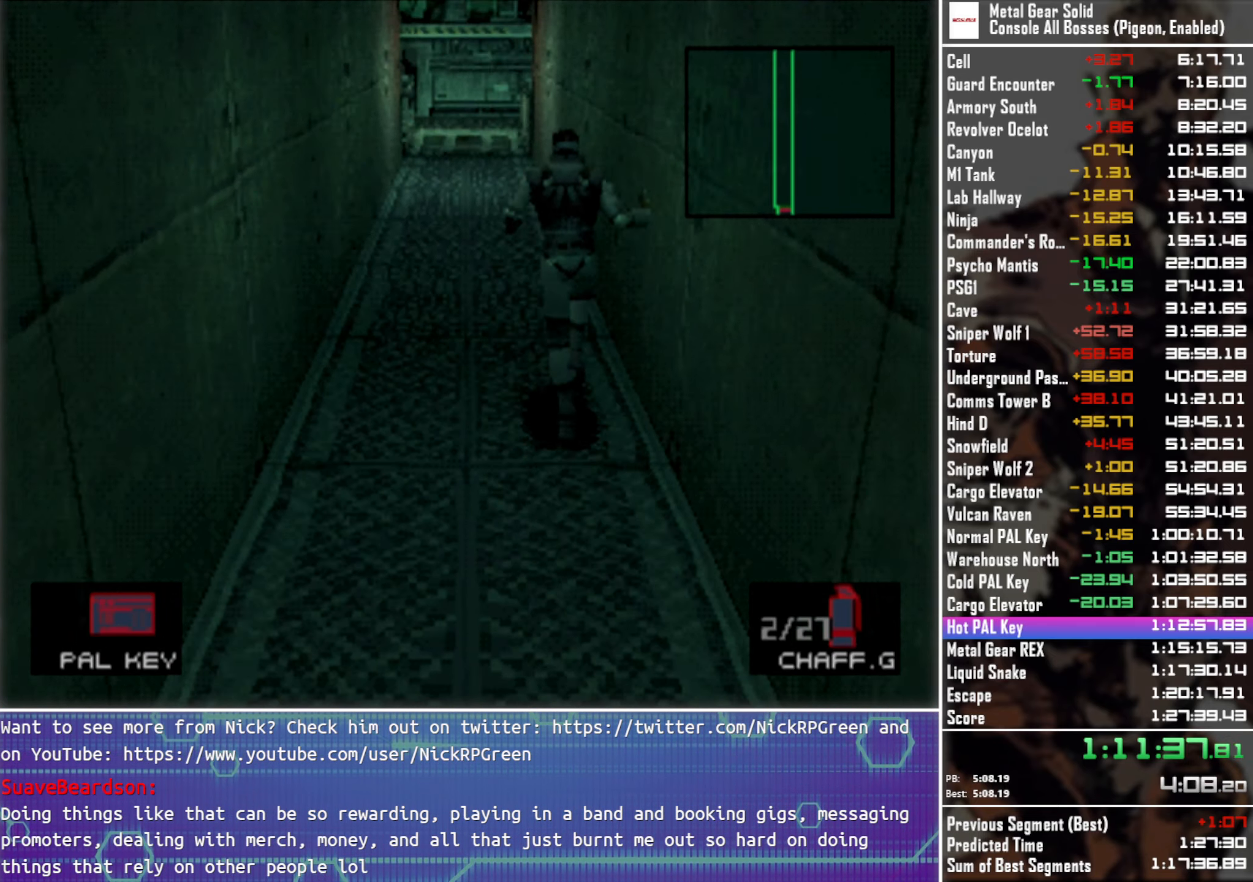
{"buttons": ["DPAD_UP"], "left_stick": "center", "events": [[50, "DPAD_RIGHT", "up"]]}
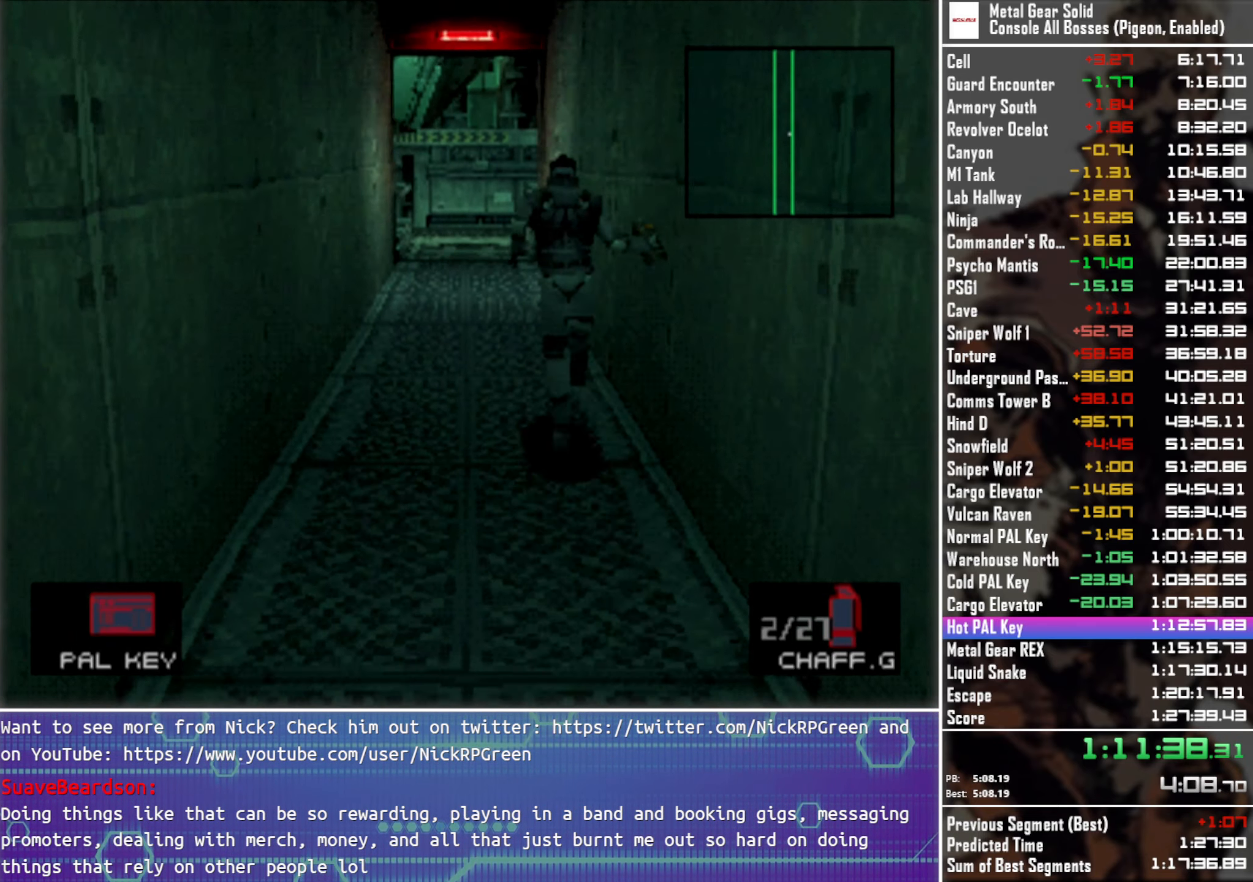
{"buttons": ["DPAD_UP"], "left_stick": "center", "events": []}
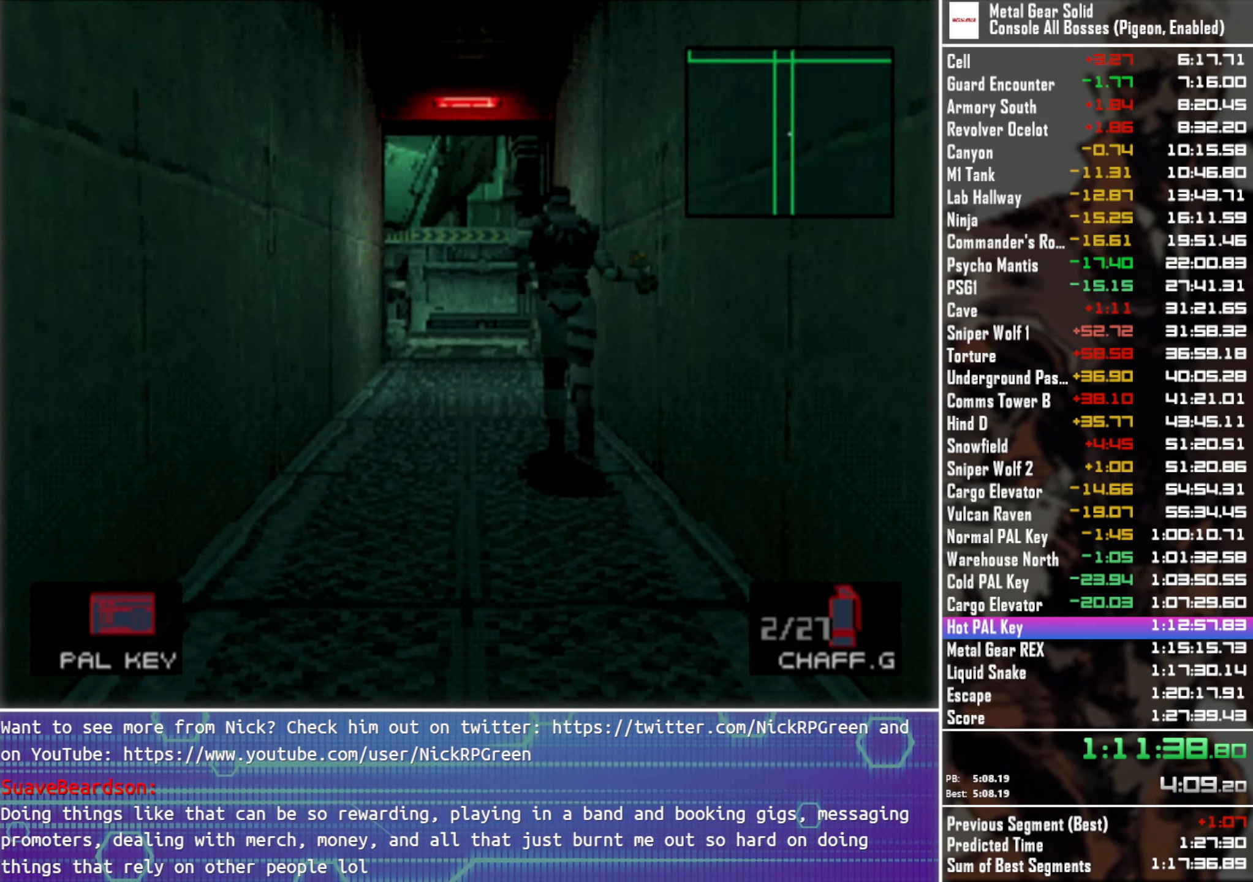
{"buttons": ["DPAD_UP"], "left_stick": "center", "events": [[100, "DPAD_RIGHT", "down"], [233, "DPAD_RIGHT", "up"]]}
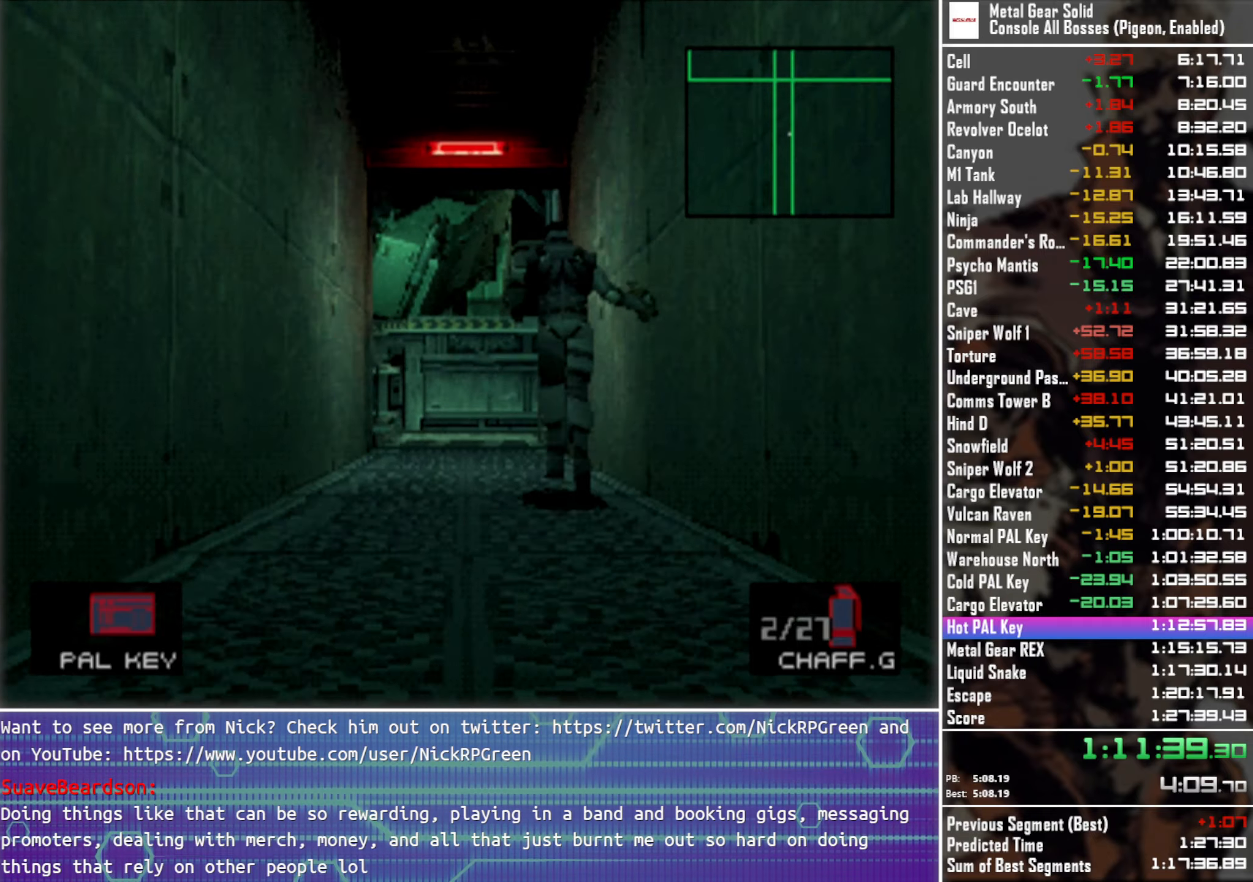
{"buttons": ["DPAD_UP"], "left_stick": "center", "events": []}
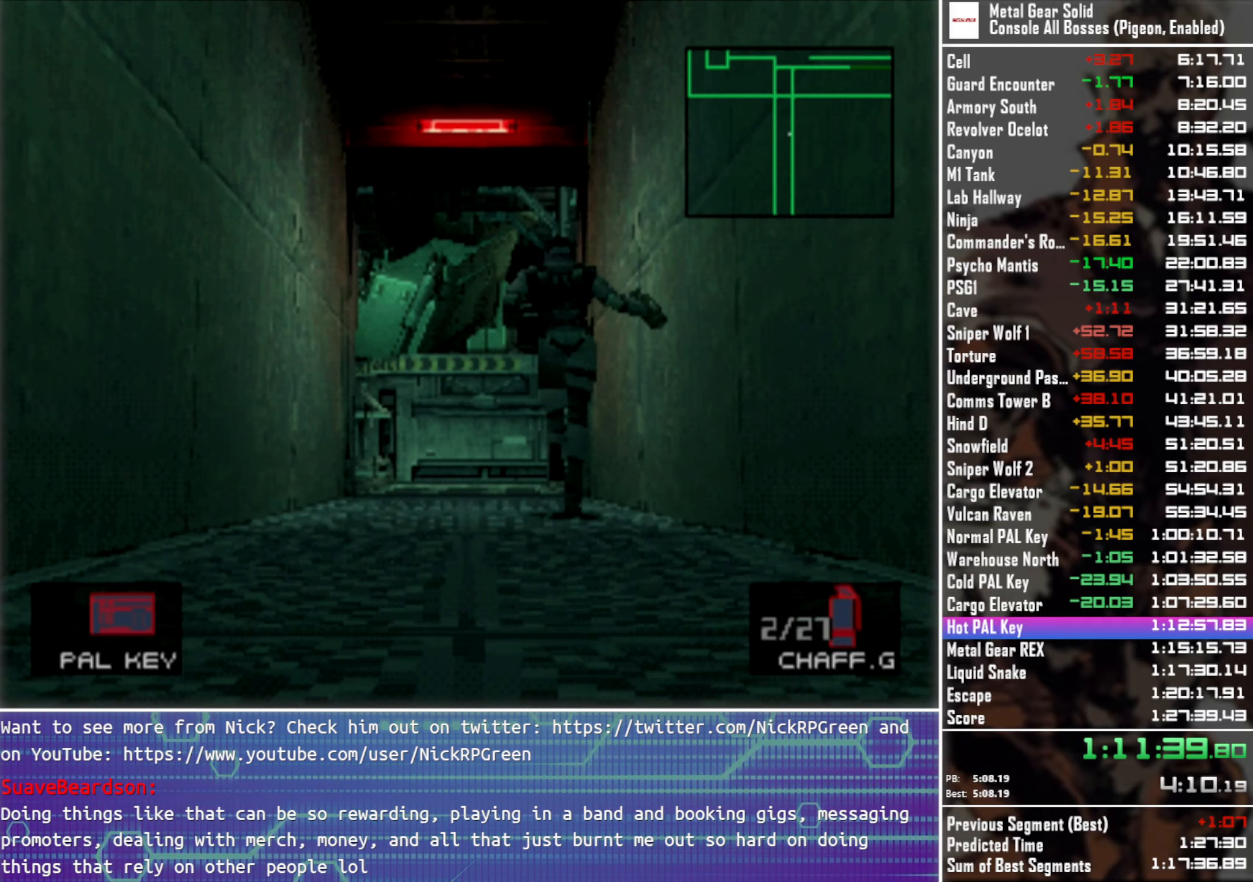
{"buttons": ["DPAD_UP"], "left_stick": "center", "events": []}
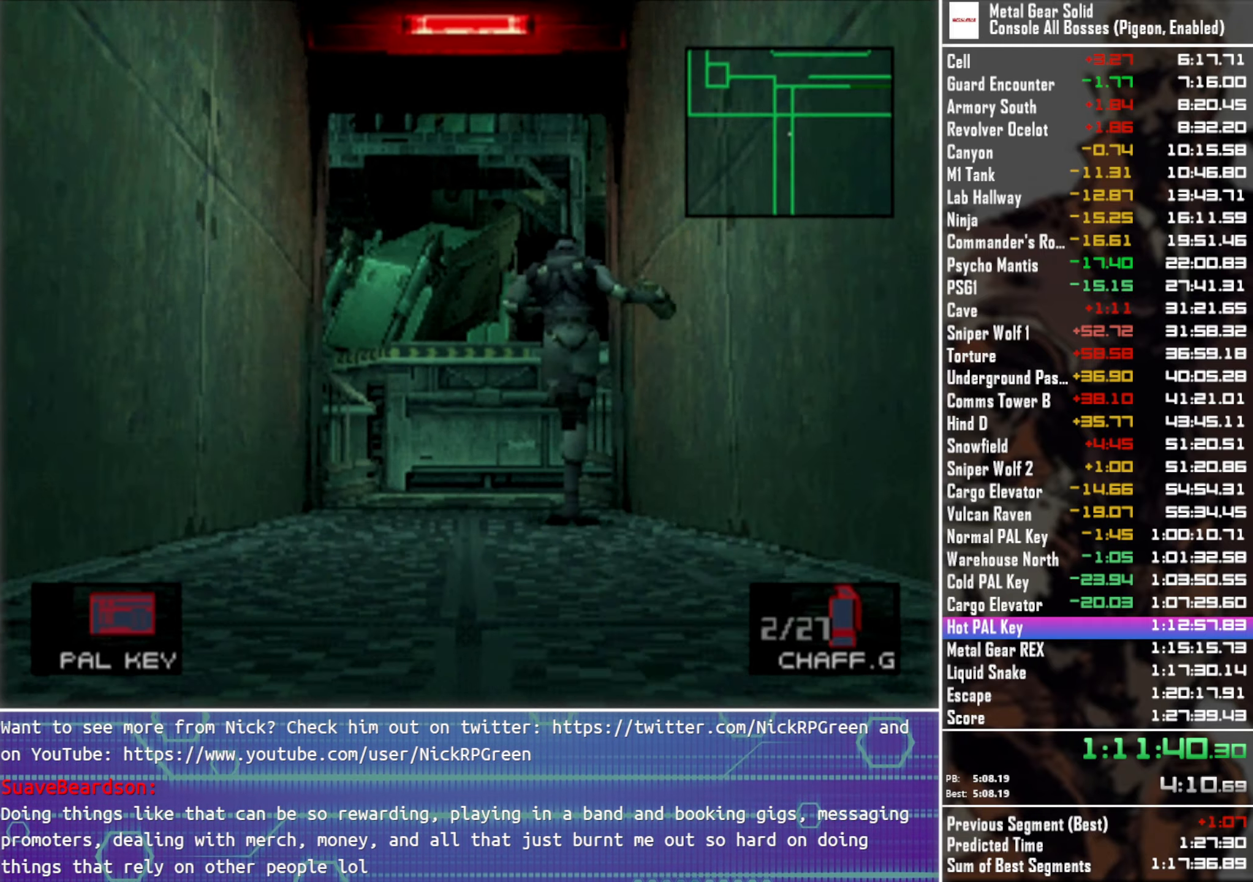
{"buttons": ["DPAD_UP"], "left_stick": "center", "events": []}
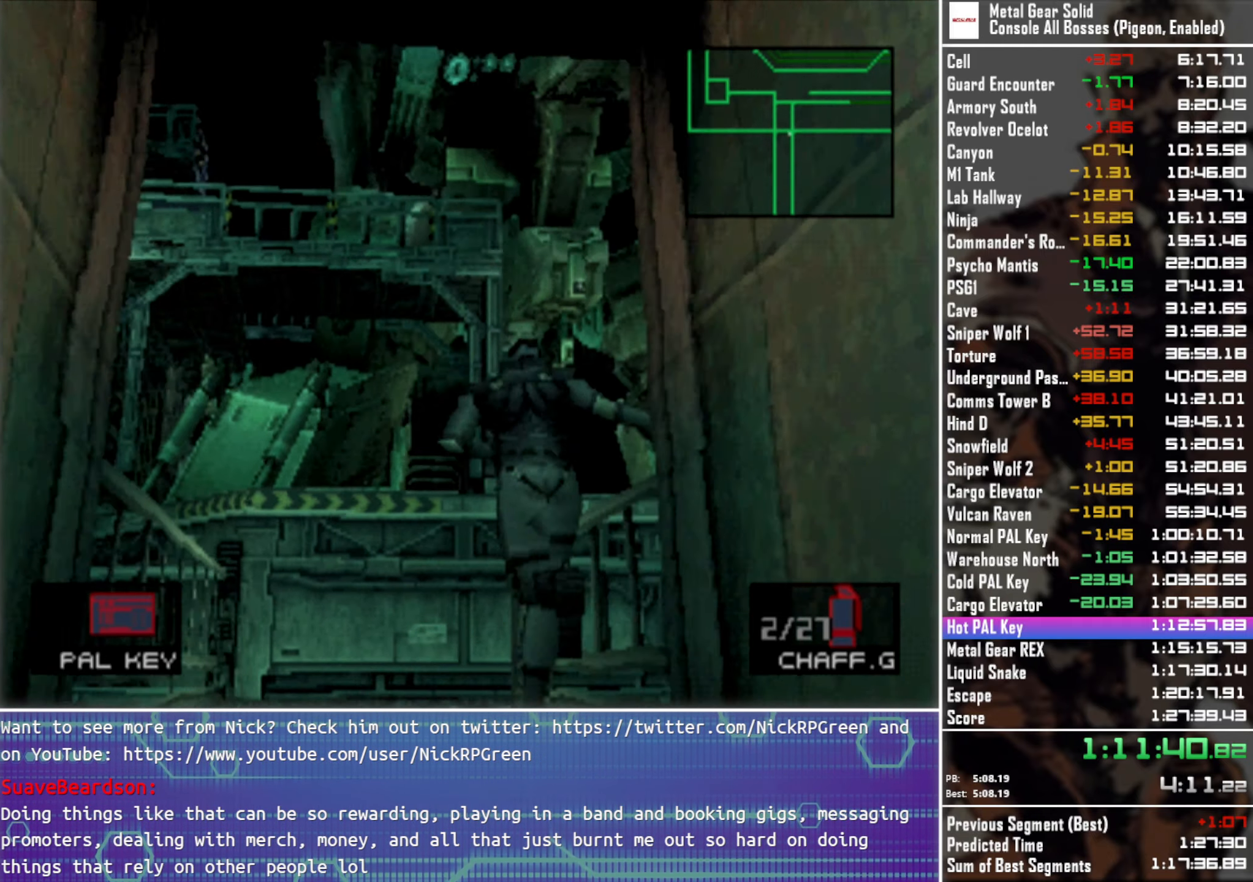
{"buttons": ["DPAD_UP"], "left_stick": "center", "events": []}
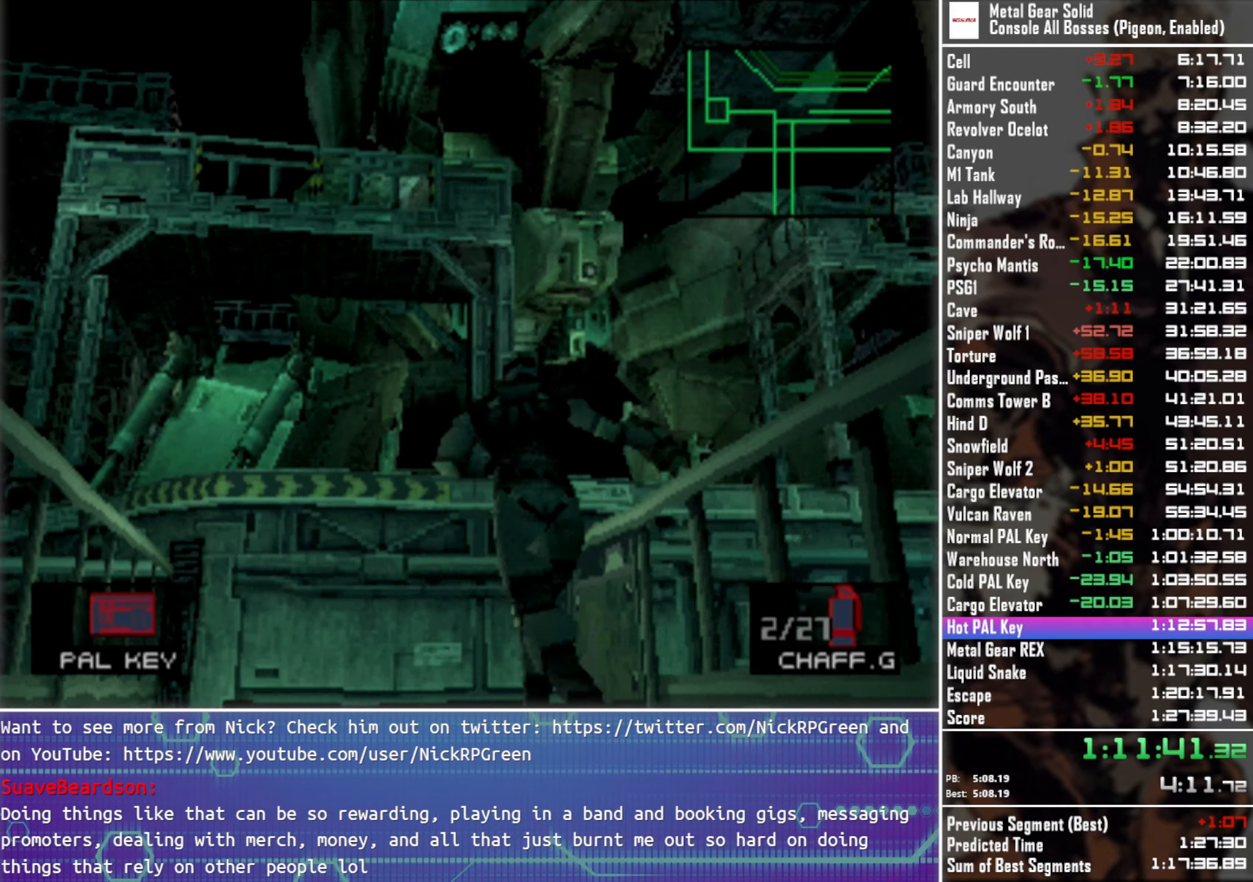
{"buttons": ["DPAD_RIGHT"], "left_stick": "center", "events": [[317, "DPAD_RIGHT", "down"], [450, "DPAD_UP", "up"]]}
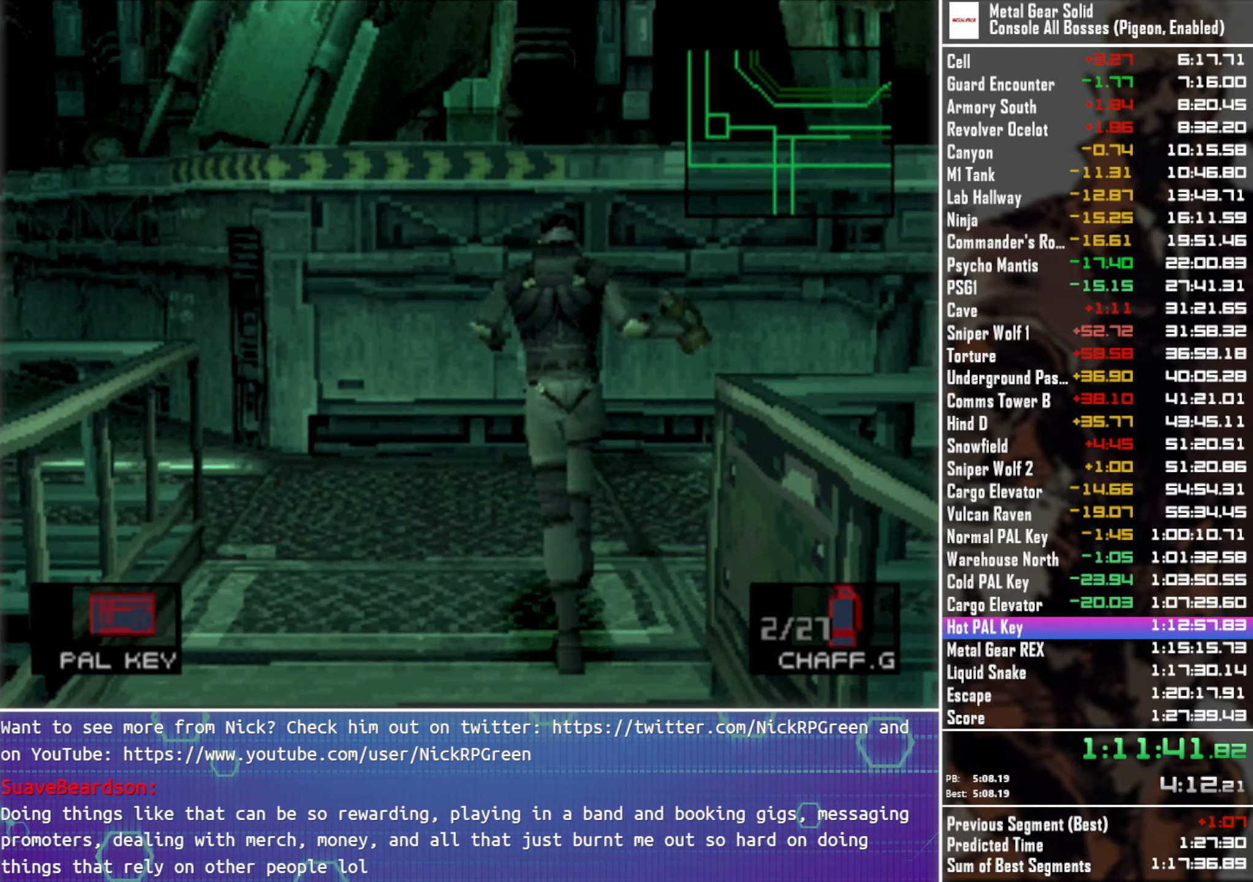
{"buttons": ["DPAD_UP", "DPAD_RIGHT"], "left_stick": "center", "events": [[167, "DPAD_UP", "down"], [317, "DPAD_UP", "up"], [467, "DPAD_UP", "down"]]}
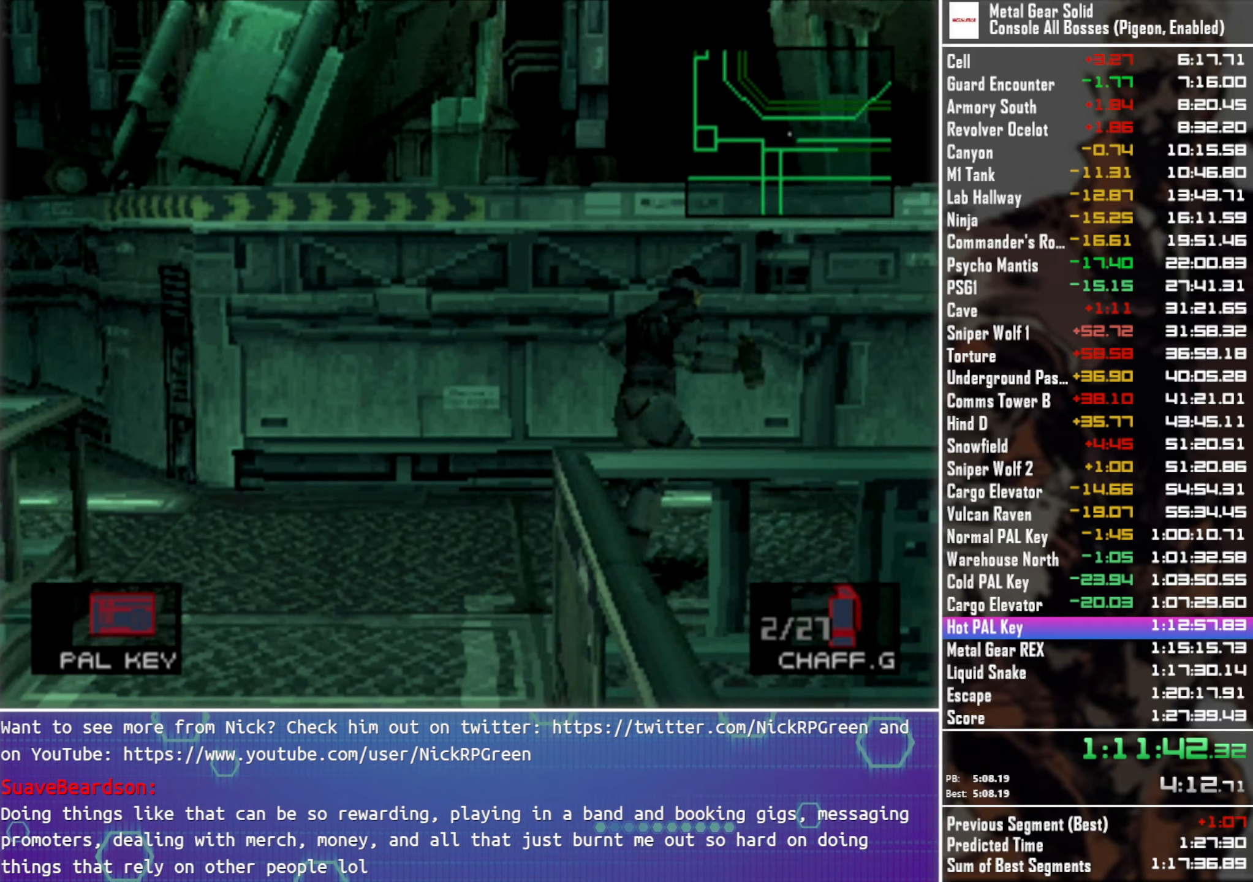
{"buttons": ["DPAD_RIGHT"], "left_stick": "center", "events": [[50, "DPAD_UP", "up"], [334, "DPAD_UP", "down"], [450, "DPAD_UP", "up"]]}
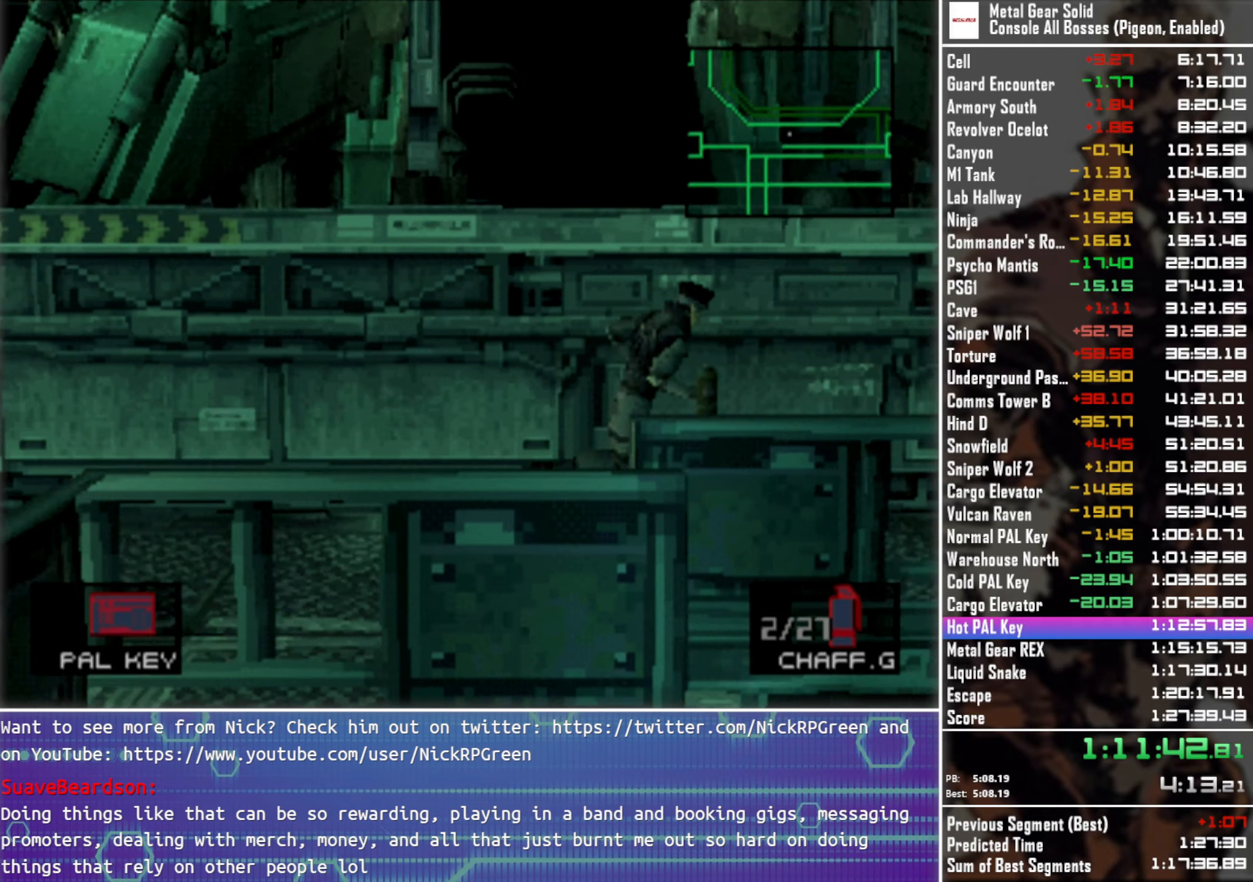
{"buttons": ["DPAD_UP", "DPAD_RIGHT"], "left_stick": "center", "events": [[150, "DPAD_UP", "down"], [250, "DPAD_UP", "up"], [434, "DPAD_UP", "down"]]}
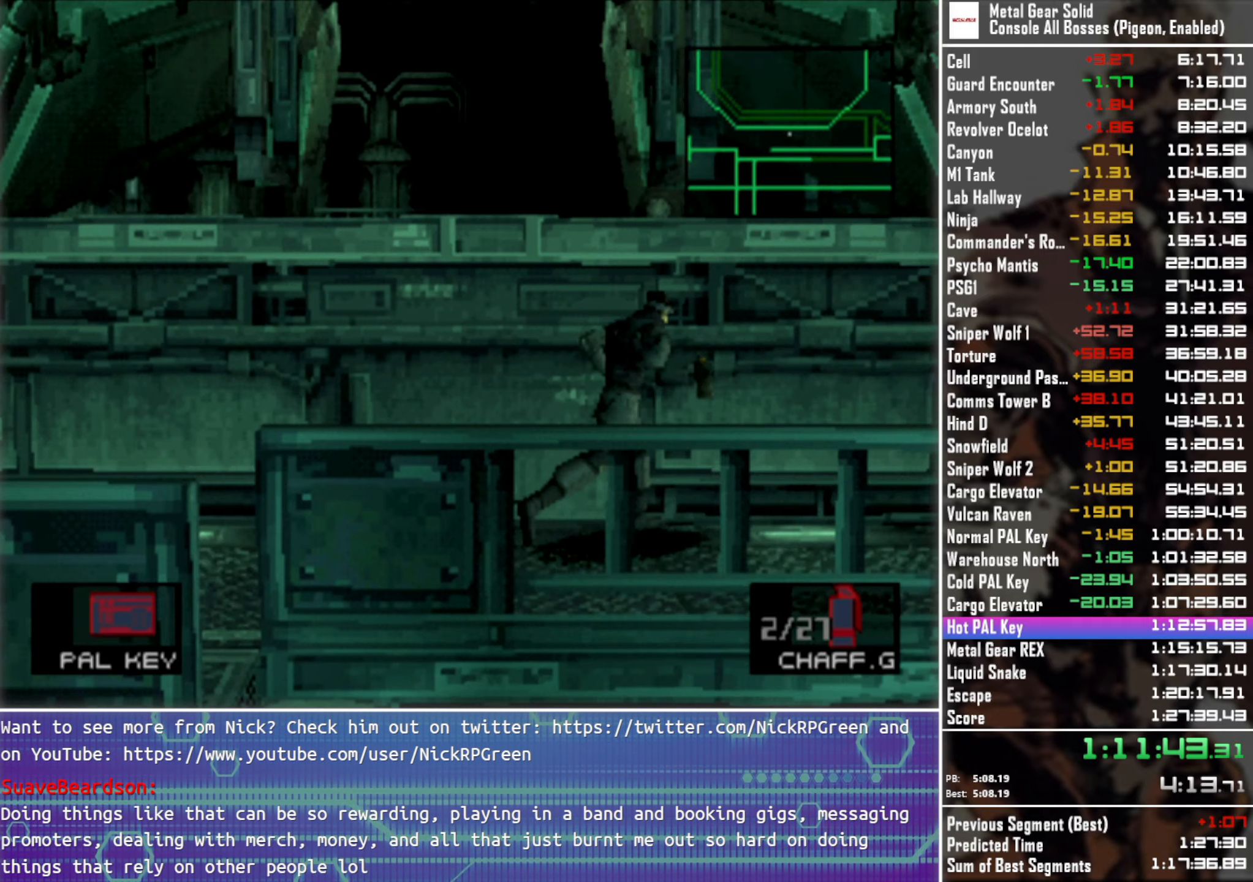
{"buttons": ["DPAD_RIGHT"], "left_stick": "center", "events": [[50, "DPAD_UP", "up"]]}
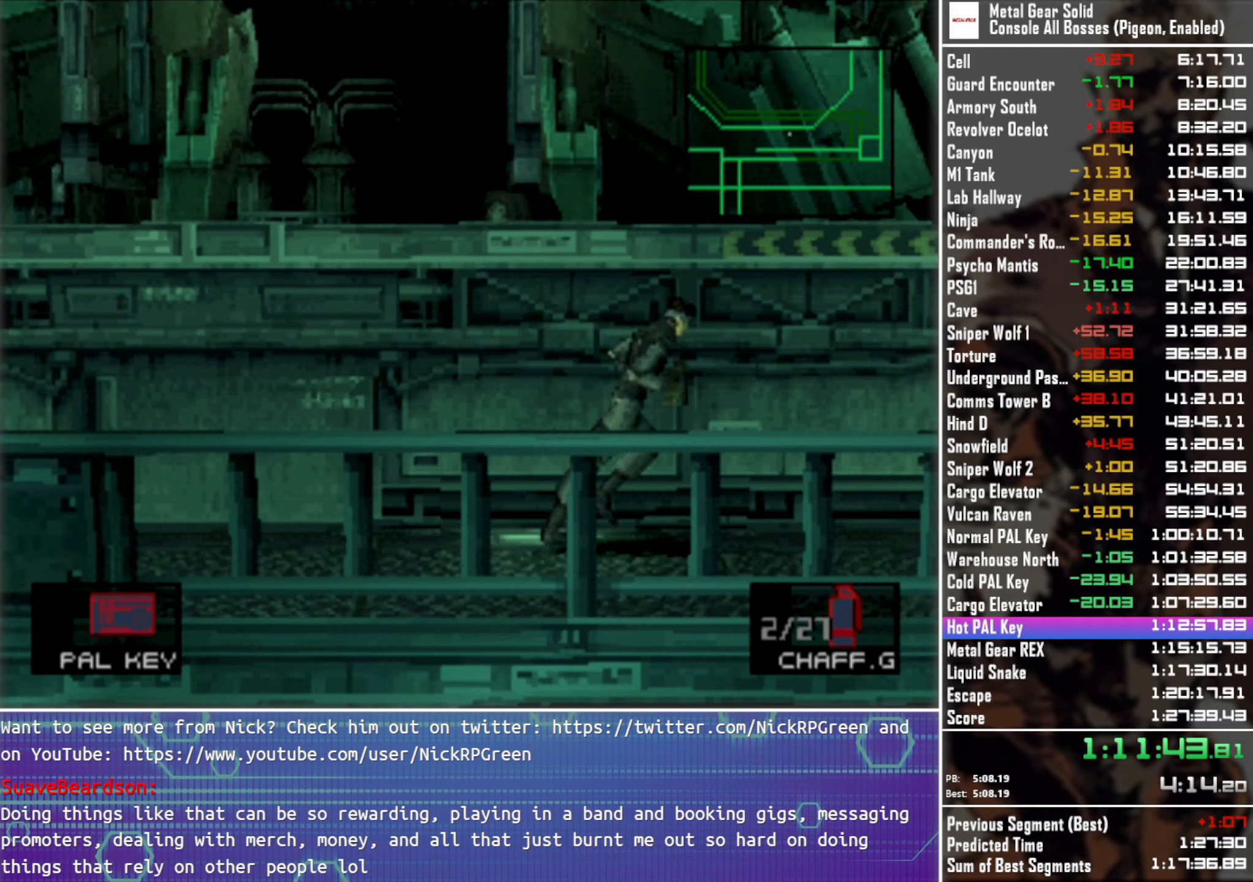
{"buttons": ["DPAD_RIGHT"], "left_stick": "center", "events": []}
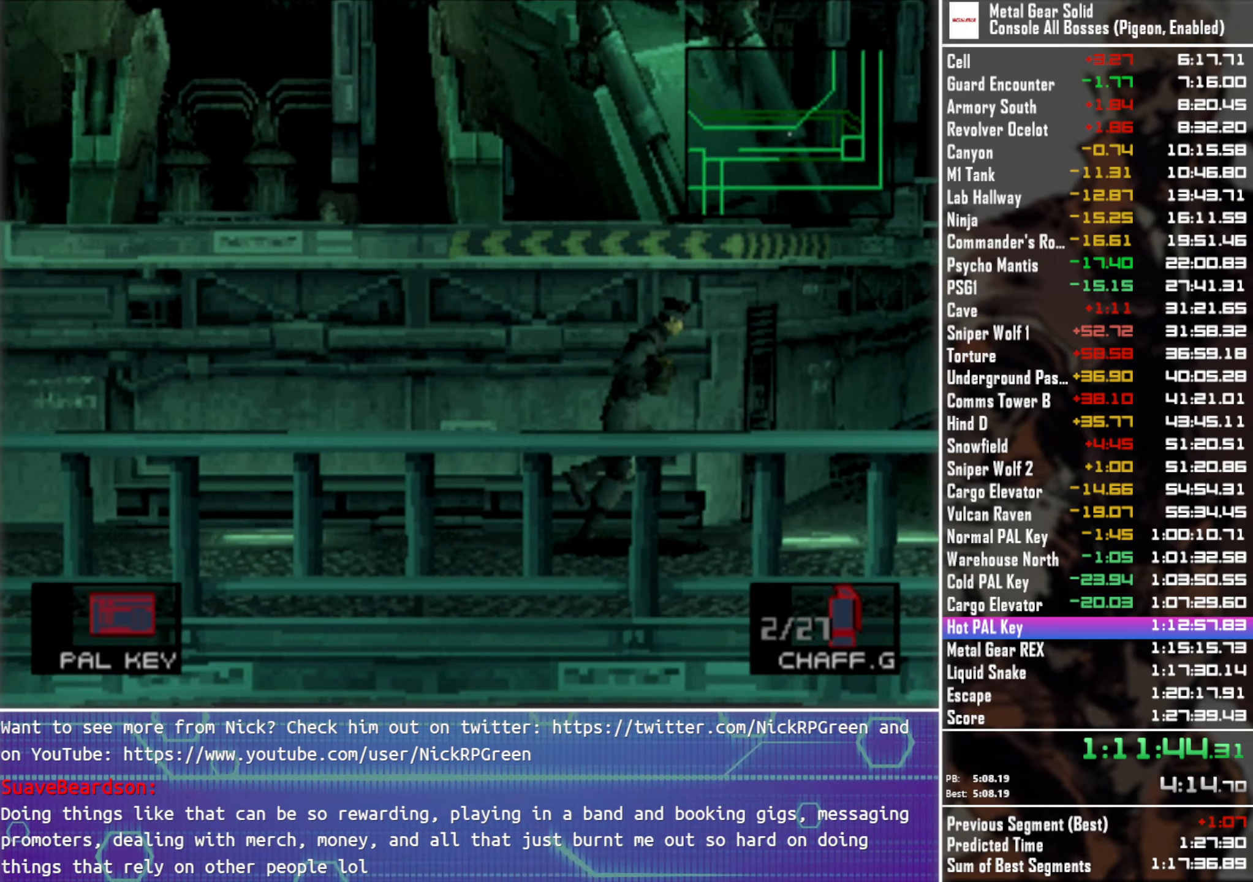
{"buttons": ["DPAD_UP", "DPAD_RIGHT"], "left_stick": "center", "events": [[66, "DPAD_UP", "down"]]}
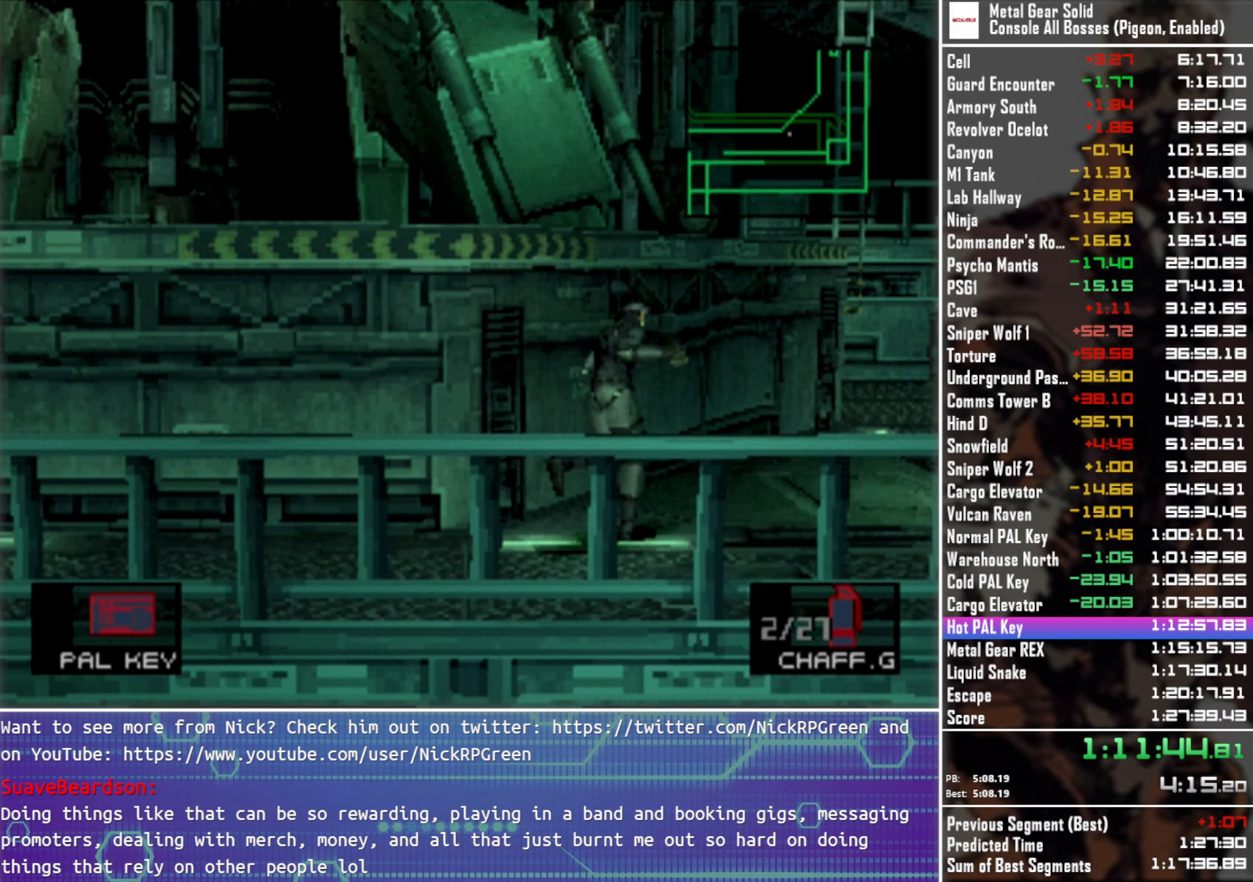
{"buttons": ["DPAD_UP", "DPAD_RIGHT"], "left_stick": "center", "events": []}